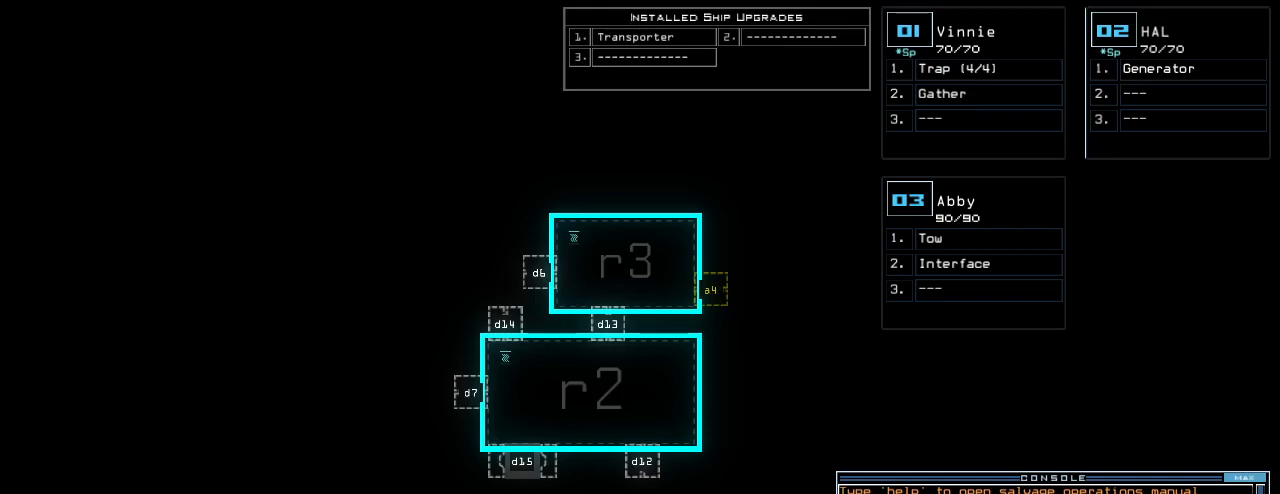
Gameplay with keyboard; each line is a JSON object with the keys held at the frame after it. "events" lists presses ("down") and releases ("up") of ".", "0", "1", "2", "3", "4", "5", "6", "7", "8", "9", "a", "b", "backspace", "c", "caps_lock", "comma", "ctrl_l", "ctrl_r", "d", "down", "e", "equals", "escape", "f", "f9", "g", "h", "i", "j", "k", "l", "left", "m", "minus", "n", "o", "p", "q", "quote", "r", "return", "right", "s", "semicolon", "shift_l", "shift_r", "space", "t", "tab", "tilde", "u", "up", "v", "w", "x", "y" and "z" between this image and that frame as [ms after this image, input, new state], when the widget could be followed in between. No other keys are recorded. Mouse input is not recorded.
{"keys": [], "events": [[40, "1", "down"], [120, "1", "up"]]}
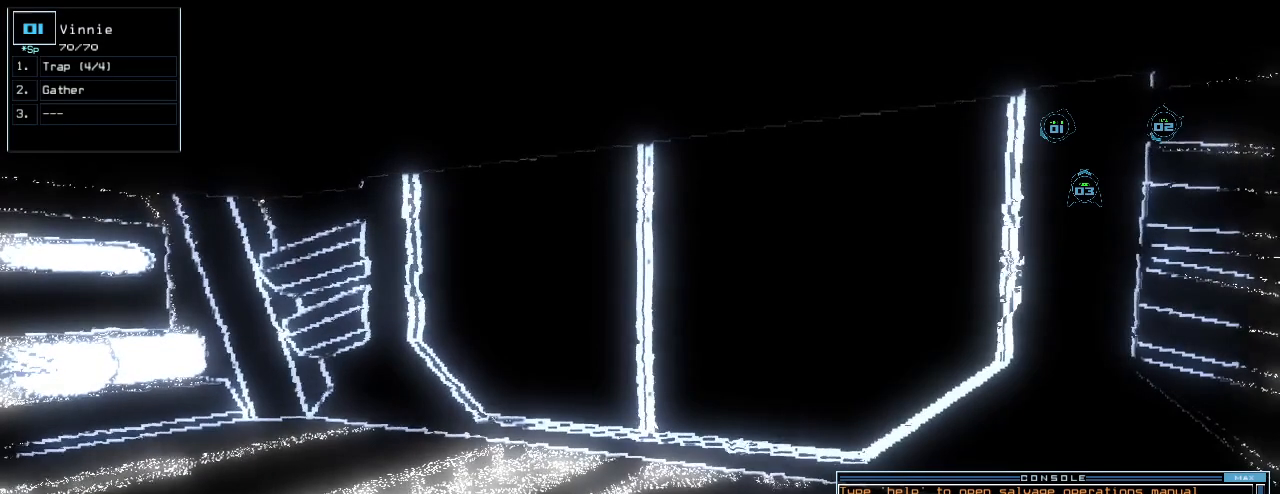
{"keys": ["space"], "events": [[400, "a", "down"], [460, "space", "down"], [500, "a", "up"]]}
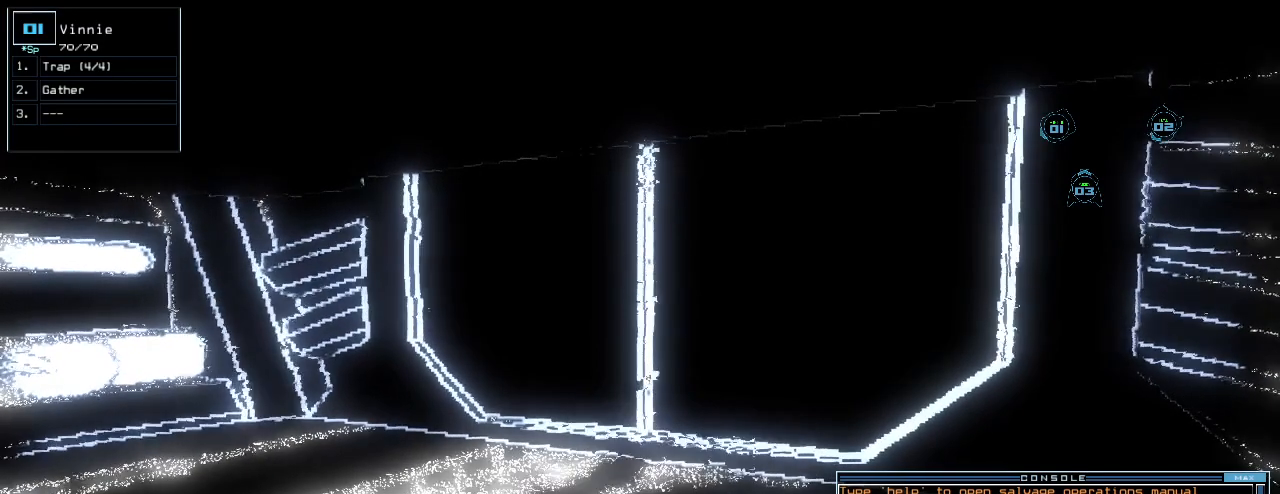
{"keys": []}
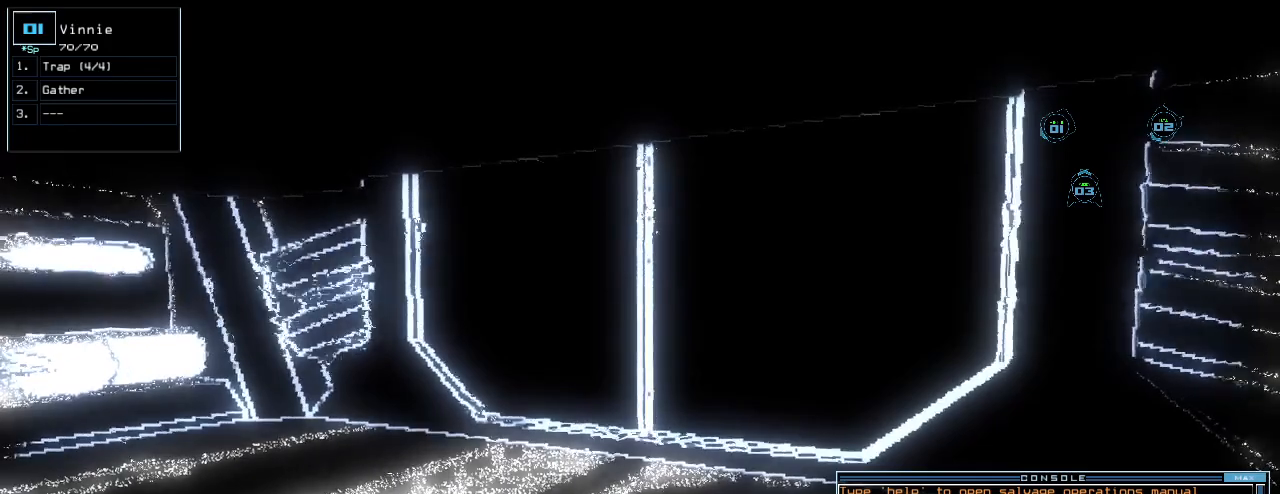
{"keys": ["s"]}
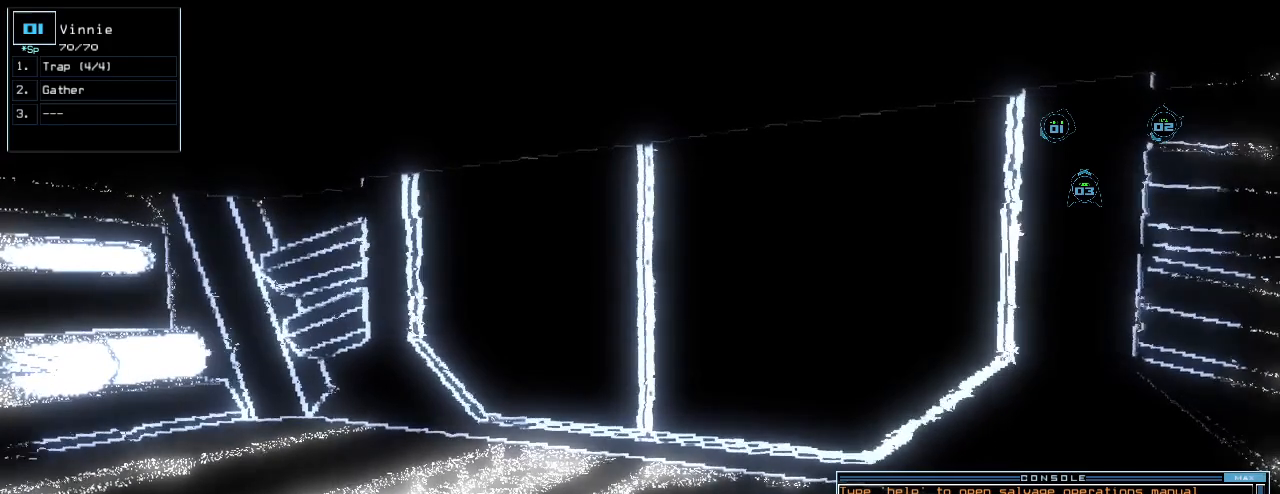
{"keys": [], "events": [[80, "s", "up"], [120, "a", "down"], [200, "return", "down"], [240, "a", "up"], [240, "return", "up"]]}
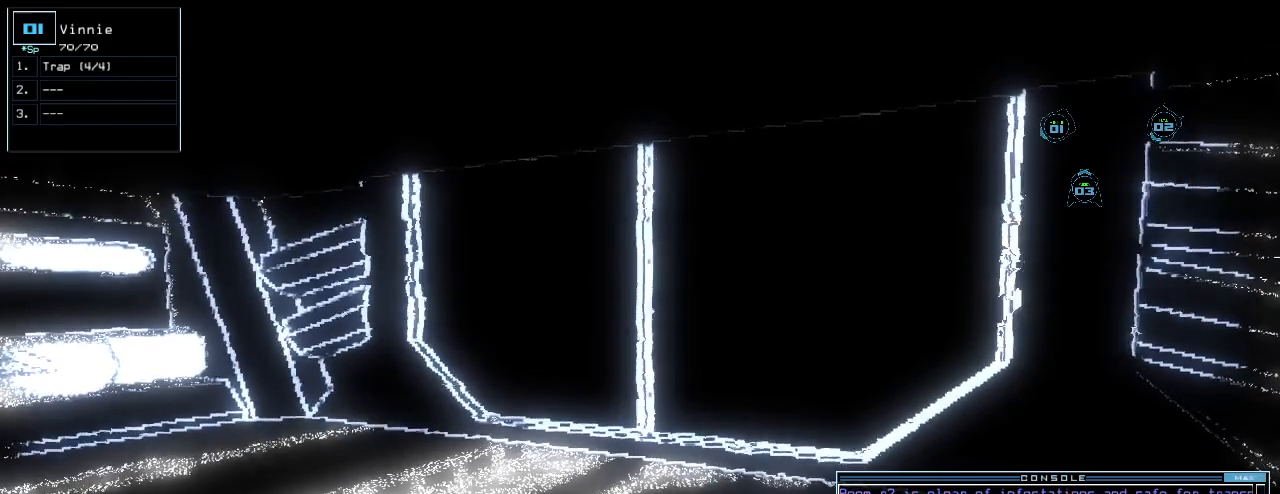
{"keys": [], "events": [[260, "space", "down"], [340, "space", "up"]]}
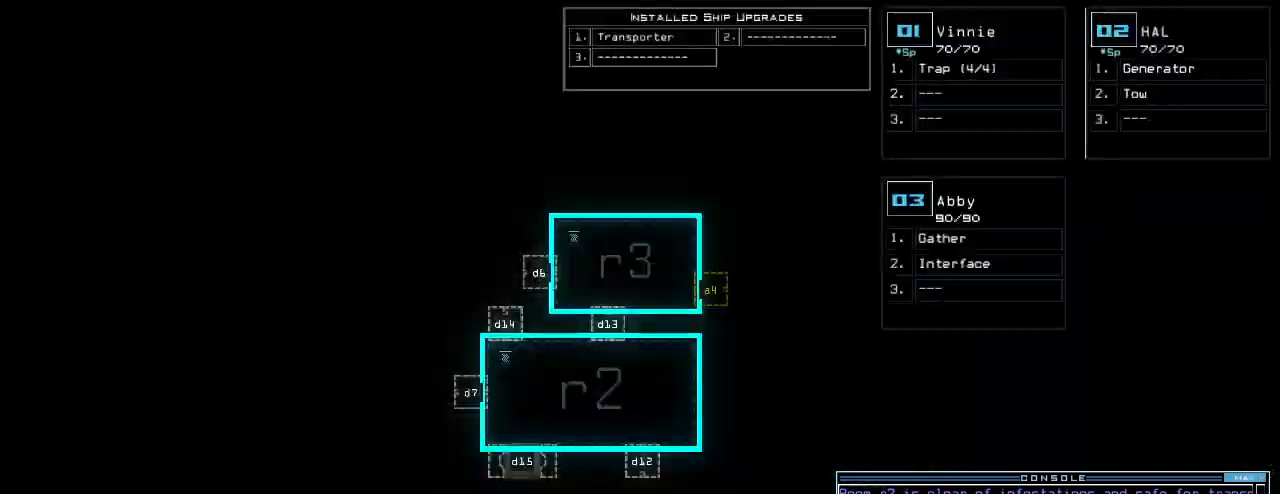
{"keys": [], "events": []}
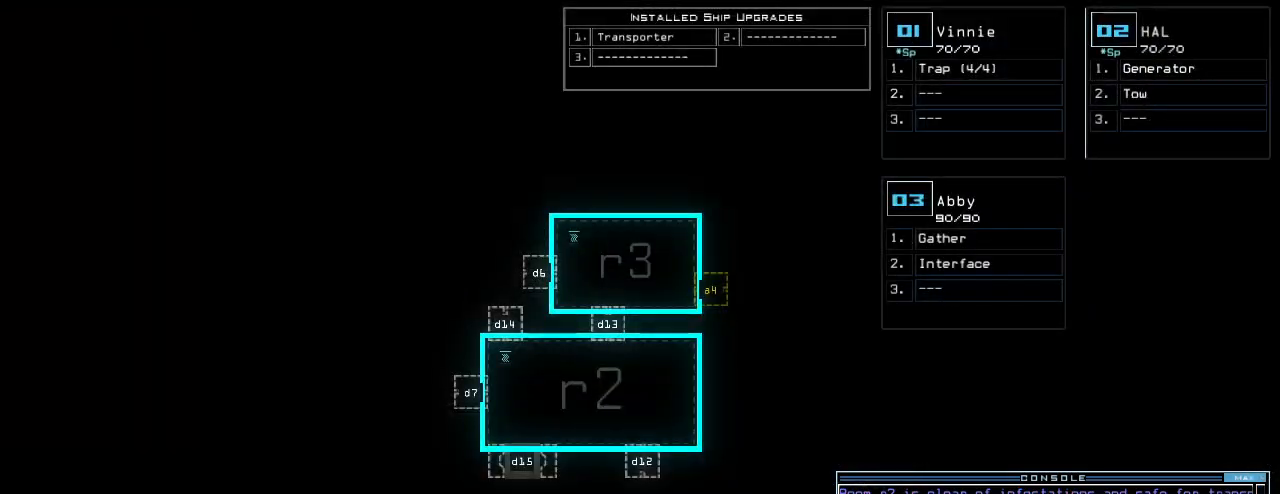
{"keys": [], "events": []}
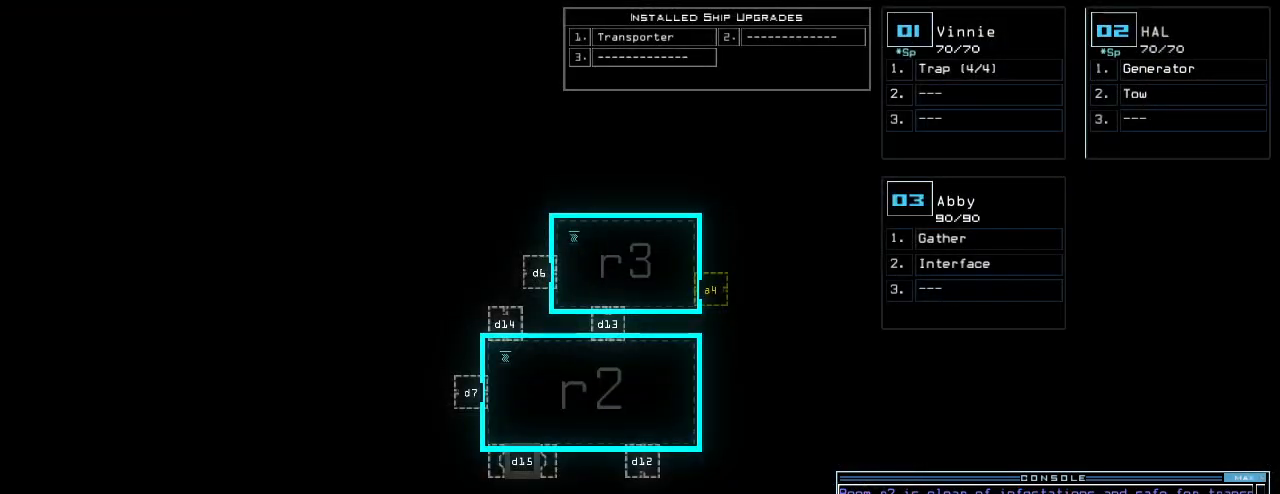
{"keys": [], "events": []}
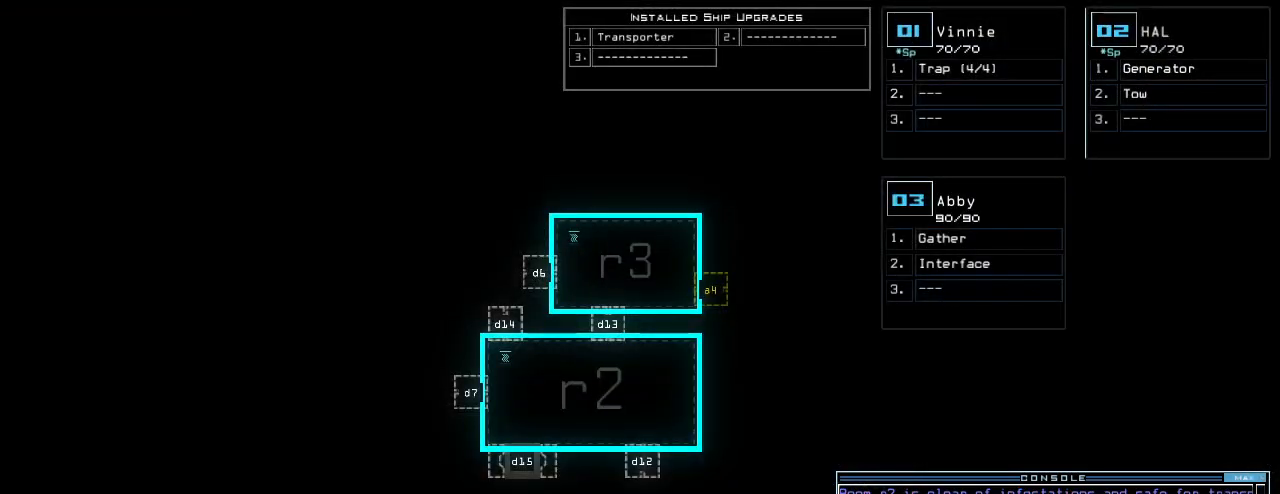
{"keys": [], "events": []}
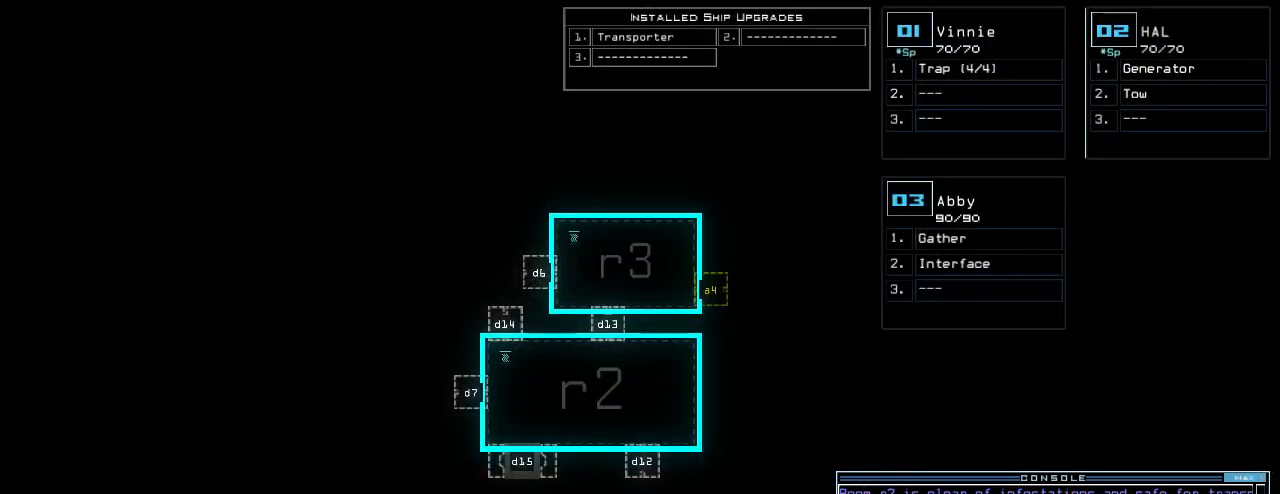
{"keys": [], "events": []}
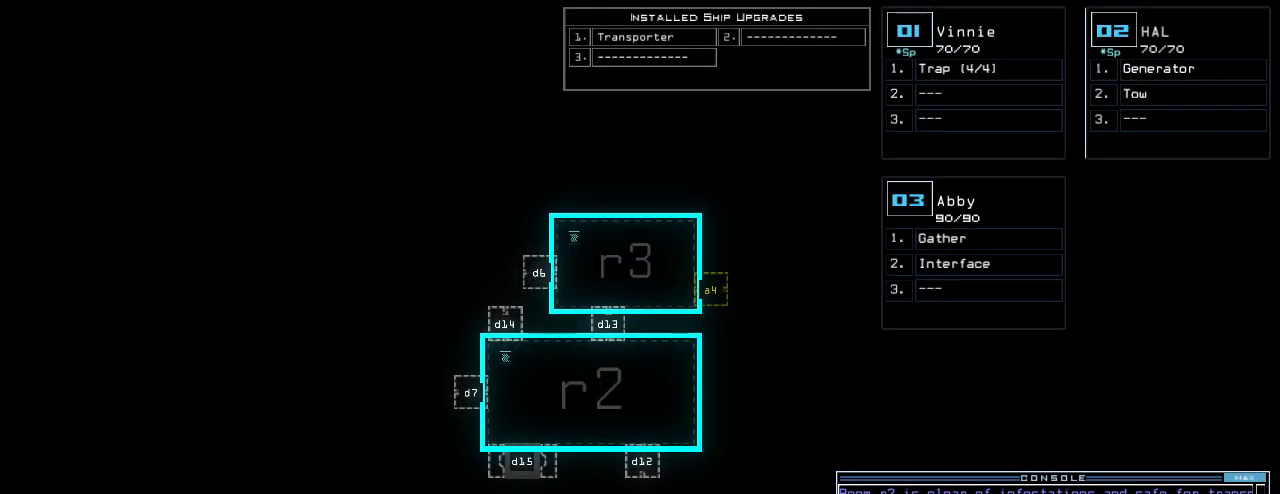
{"keys": [], "events": []}
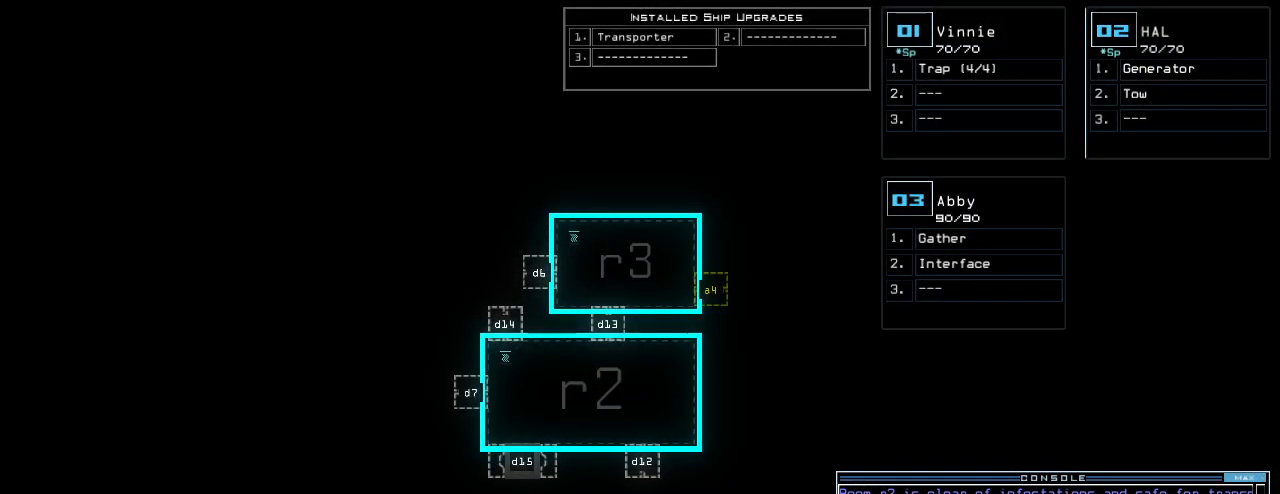
{"keys": [], "events": [[300, "space", "down"], [400, "space", "up"], [420, "s", "down"], [500, "s", "up"]]}